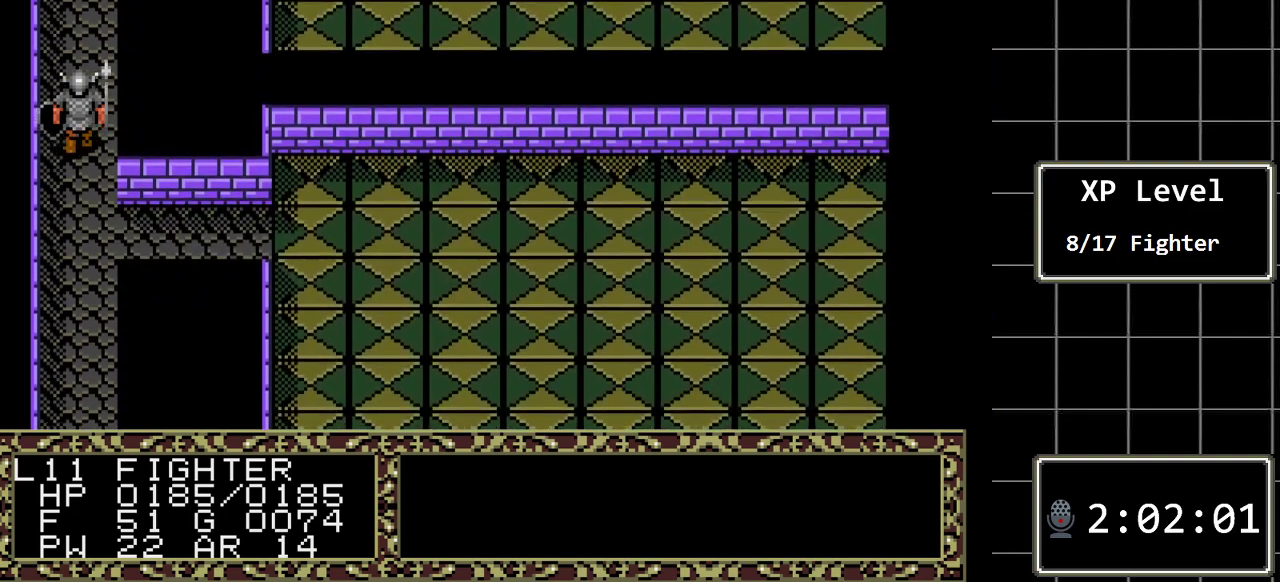
Gameplay with a controller (Xbox layout); each line is a JSON object with the inputs held at the frame after it. "events" lists button and stick changes between this image and that frame as [ms after this image, input, new state], when the widget could be followed in between. Not read: L1 L2 L3 R1 R2 R3.
{"buttons": ["DPAD_UP"], "events": []}
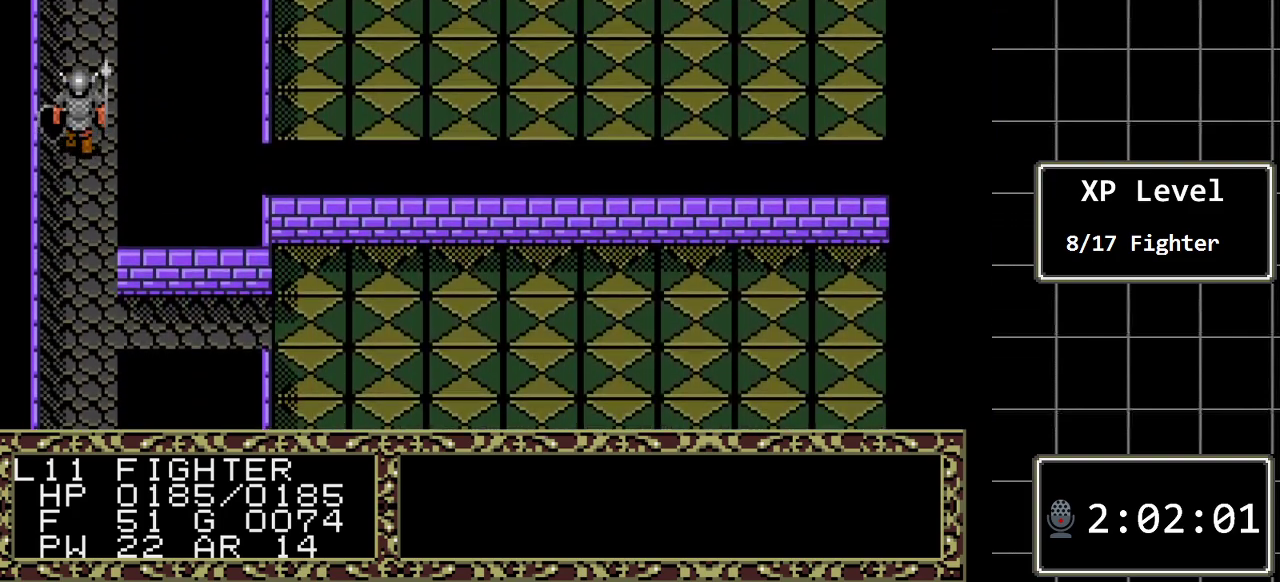
{"buttons": ["DPAD_UP"], "events": []}
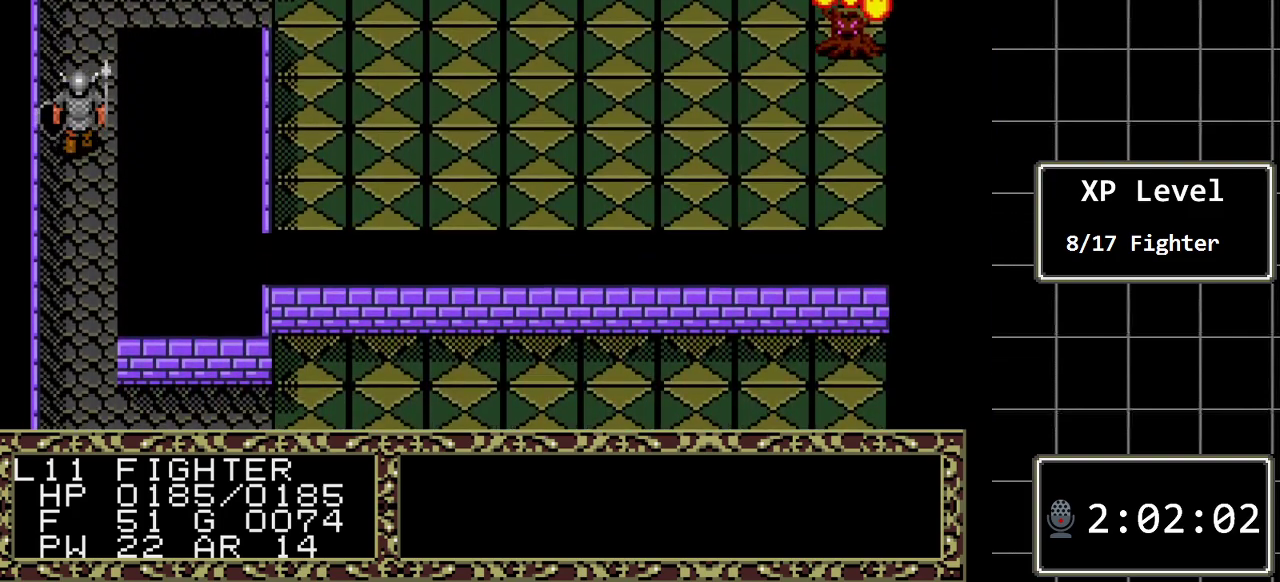
{"buttons": ["DPAD_UP"], "events": []}
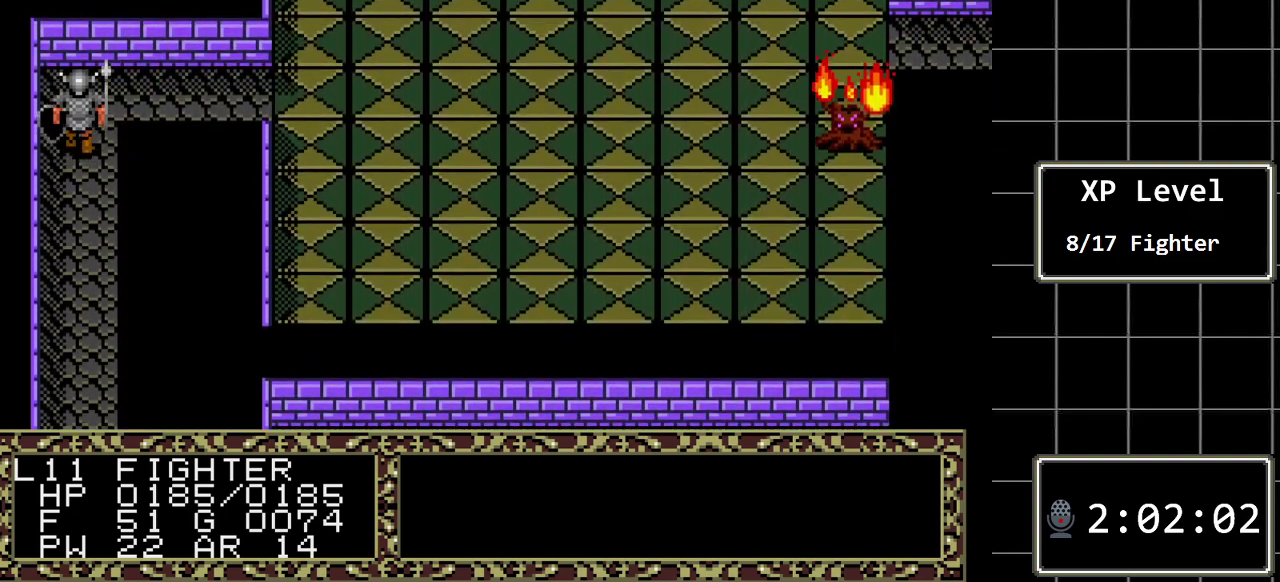
{"buttons": ["DPAD_RIGHT"], "events": [[133, "DPAD_RIGHT", "down"], [133, "DPAD_UP", "up"]]}
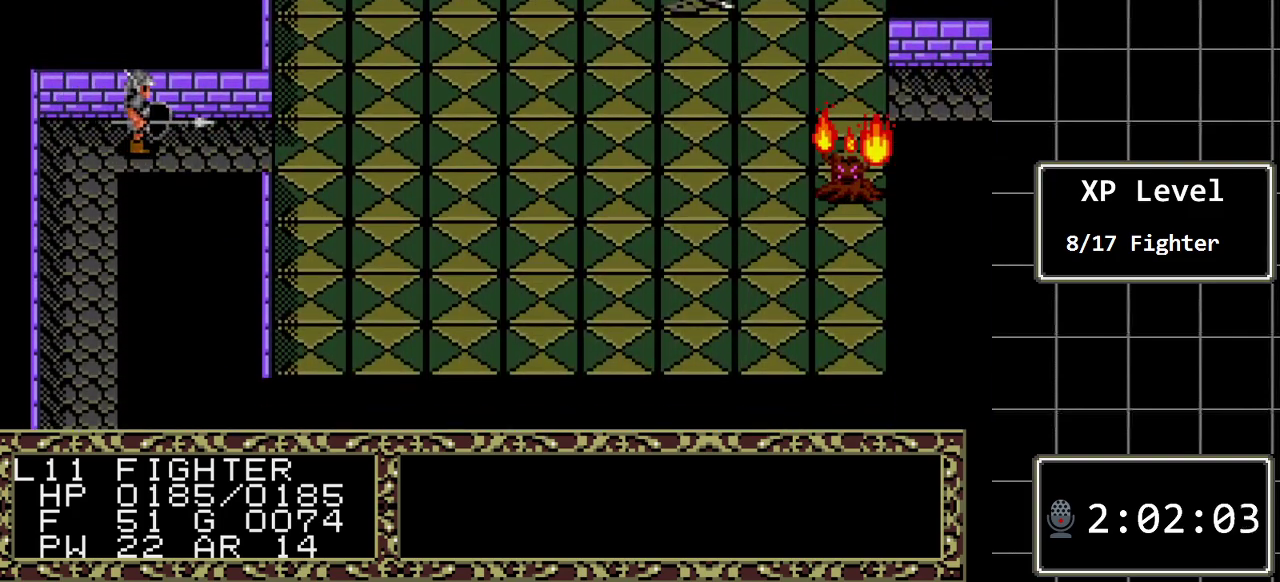
{"buttons": ["DPAD_RIGHT"], "events": []}
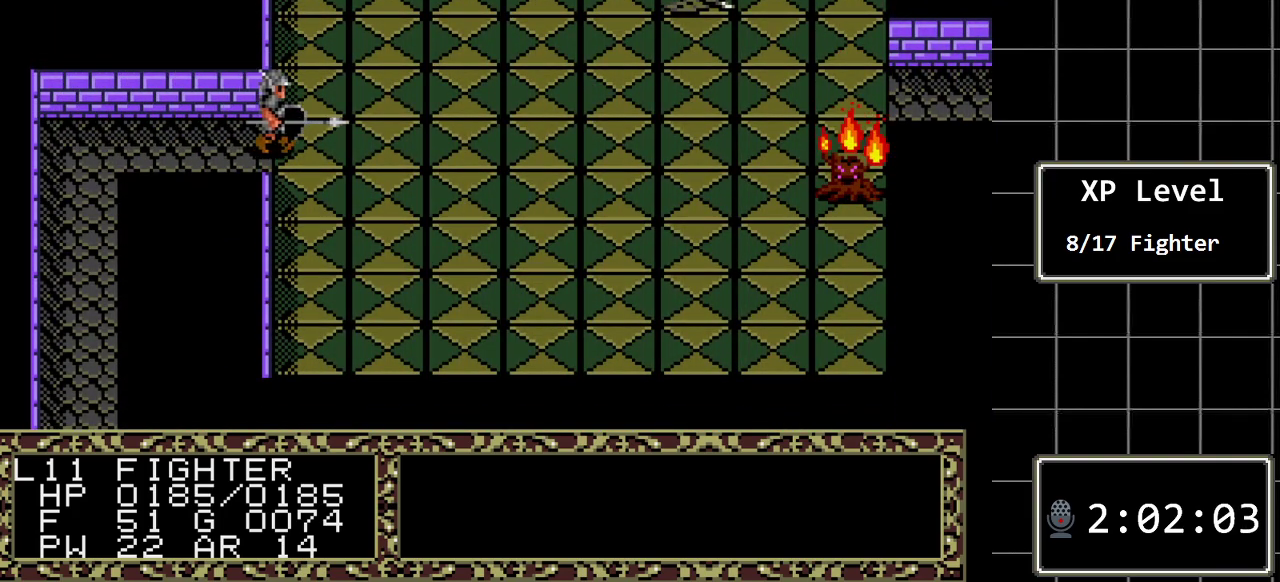
{"buttons": ["DPAD_RIGHT"], "events": []}
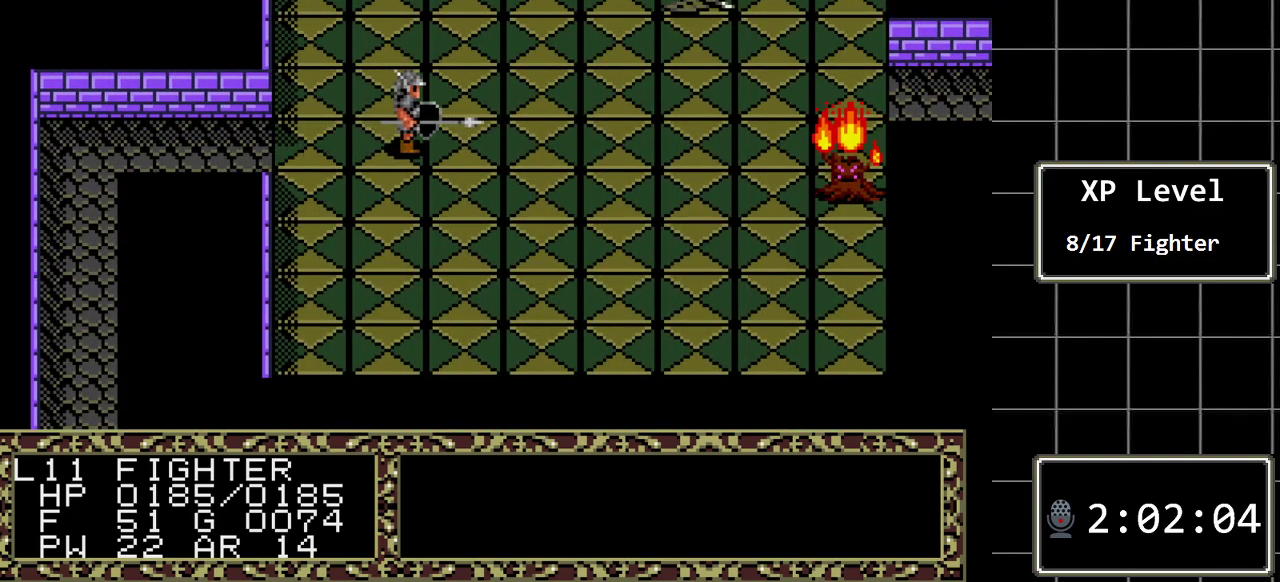
{"buttons": ["DPAD_RIGHT"], "events": [[167, "DPAD_RIGHT", "up"], [167, "DPAD_UP", "down"], [367, "DPAD_RIGHT", "down"], [367, "DPAD_UP", "up"]]}
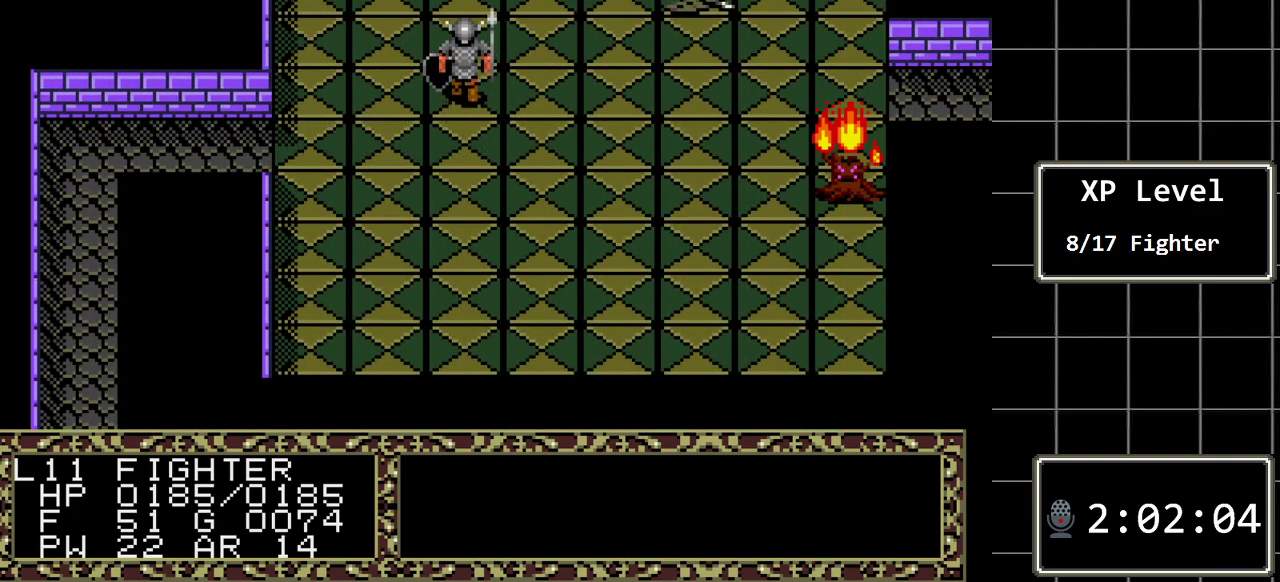
{"buttons": ["DPAD_RIGHT"], "events": []}
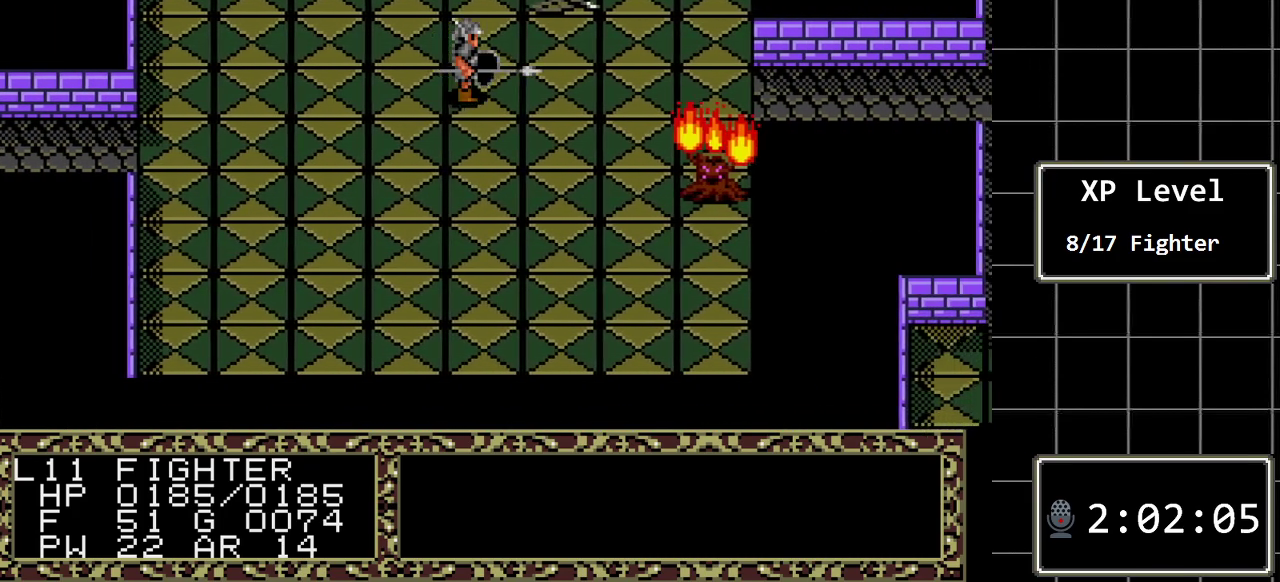
{"buttons": ["DPAD_RIGHT"], "events": []}
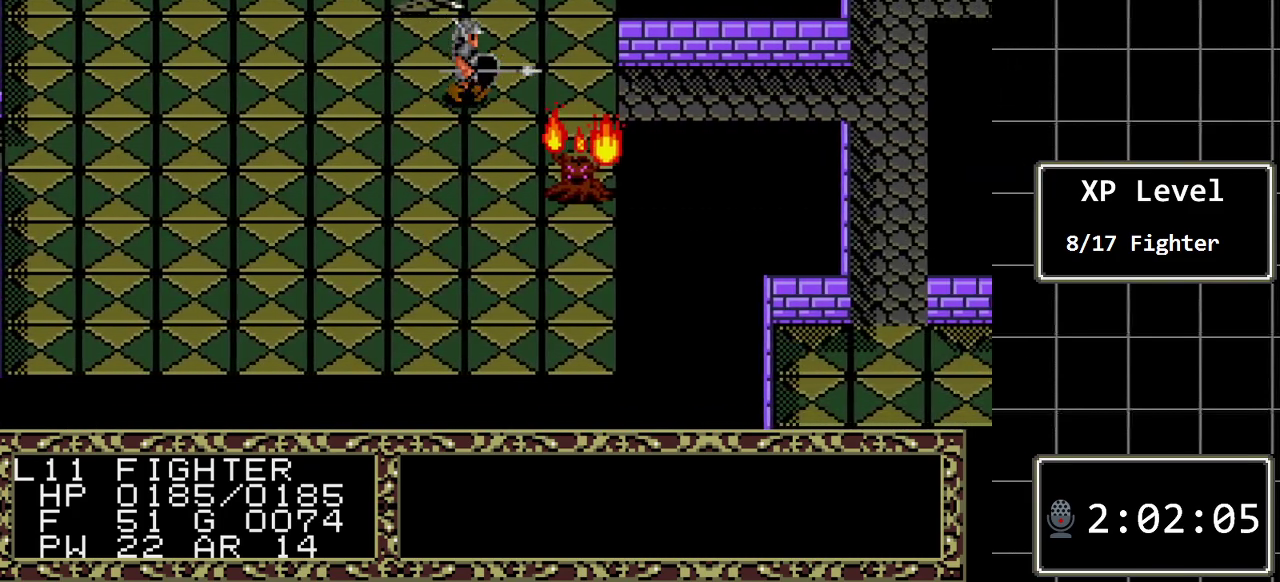
{"buttons": ["DPAD_DOWN"], "events": [[233, "DPAD_RIGHT", "up"], [267, "DPAD_DOWN", "down"]]}
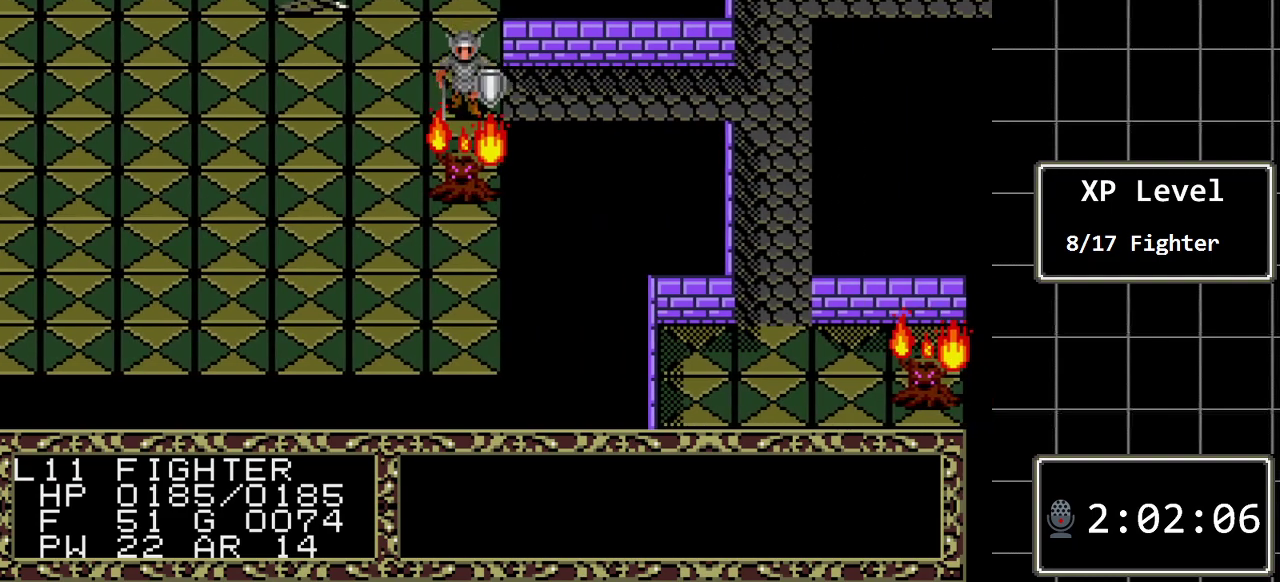
{"buttons": [], "events": [[350, "DPAD_DOWN", "up"]]}
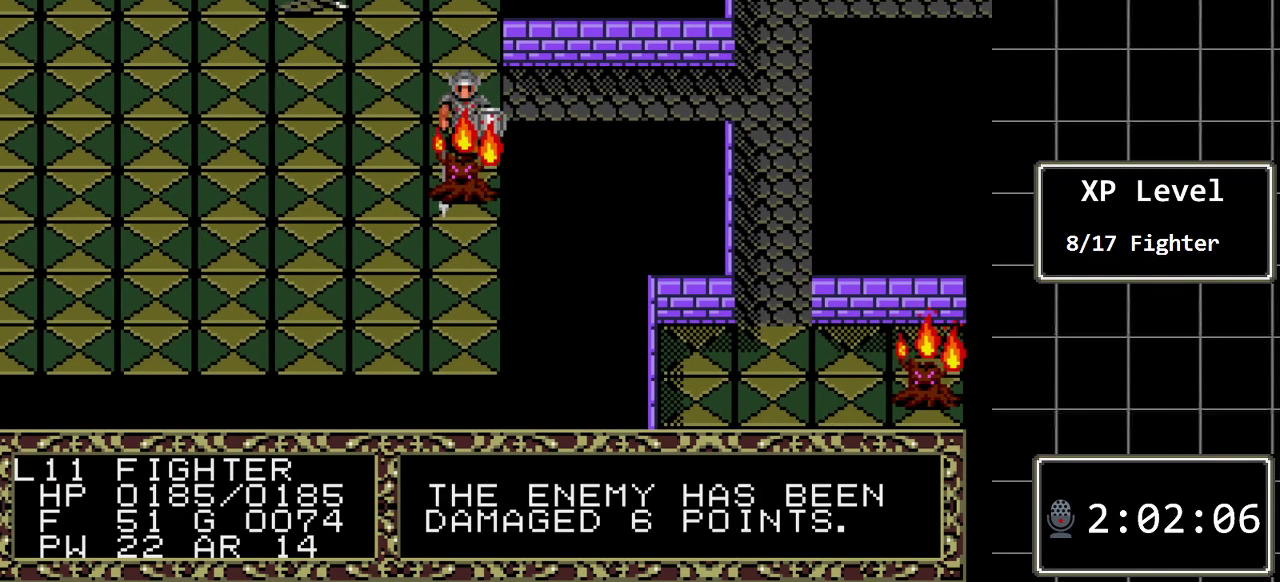
{"buttons": [], "events": []}
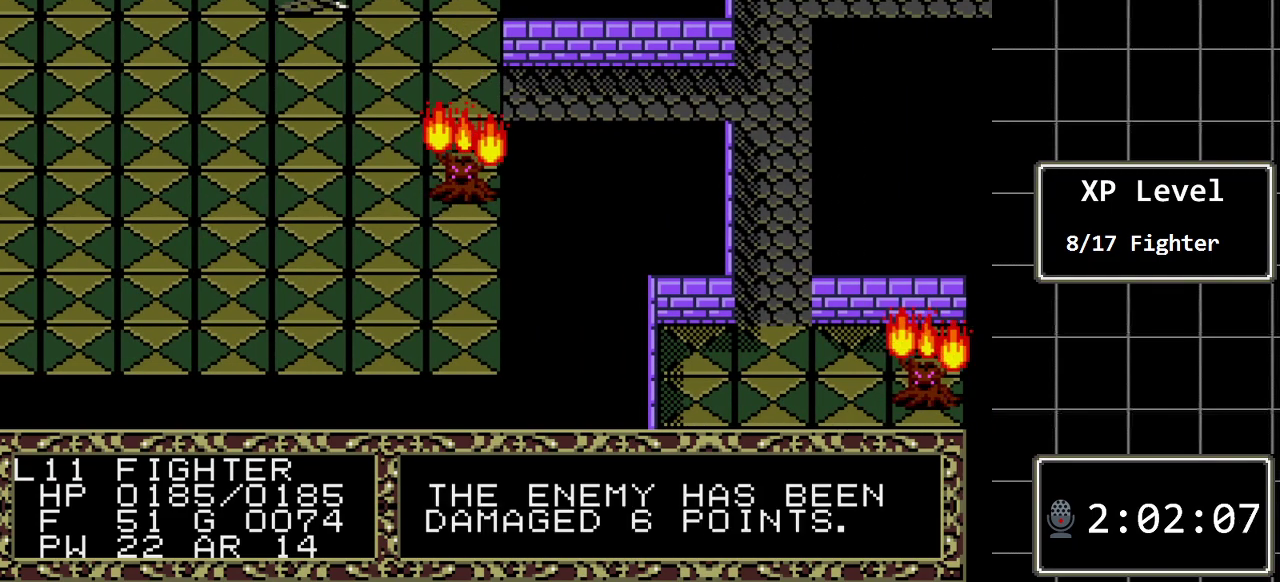
{"buttons": [], "events": []}
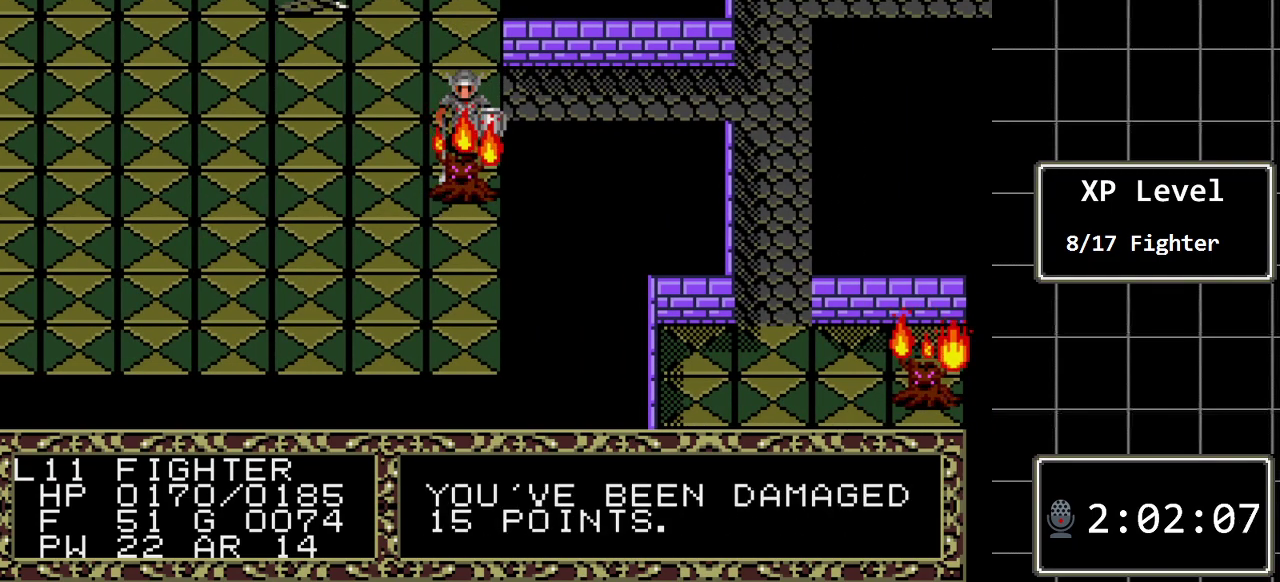
{"buttons": [], "events": [[133, "DPAD_DOWN", "down"], [450, "DPAD_DOWN", "up"]]}
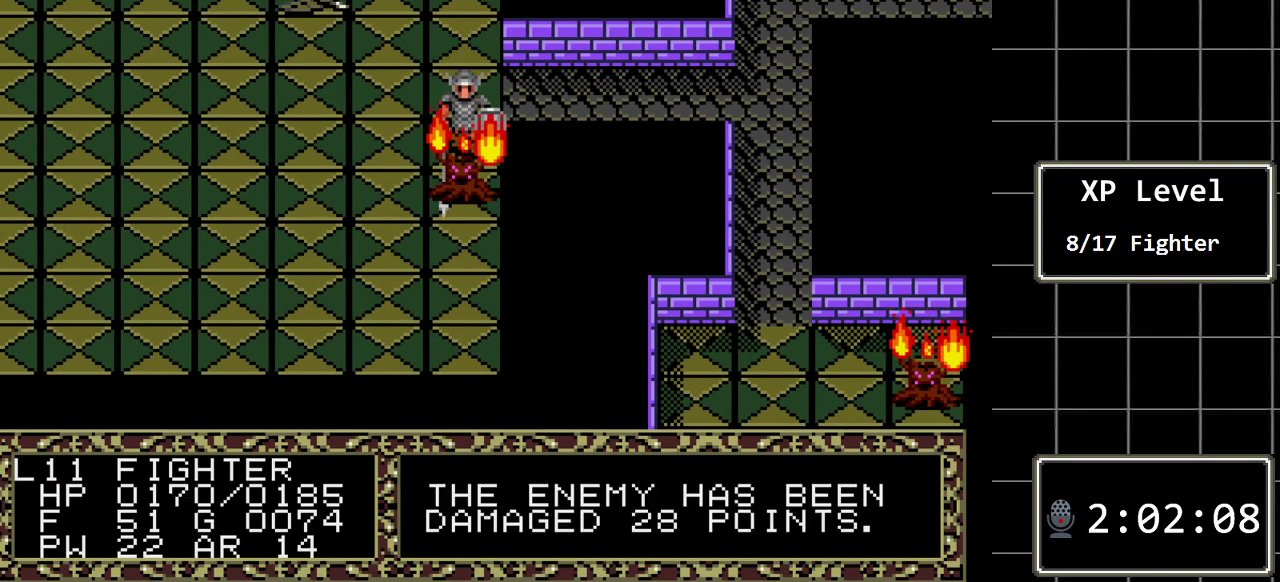
{"buttons": [], "events": []}
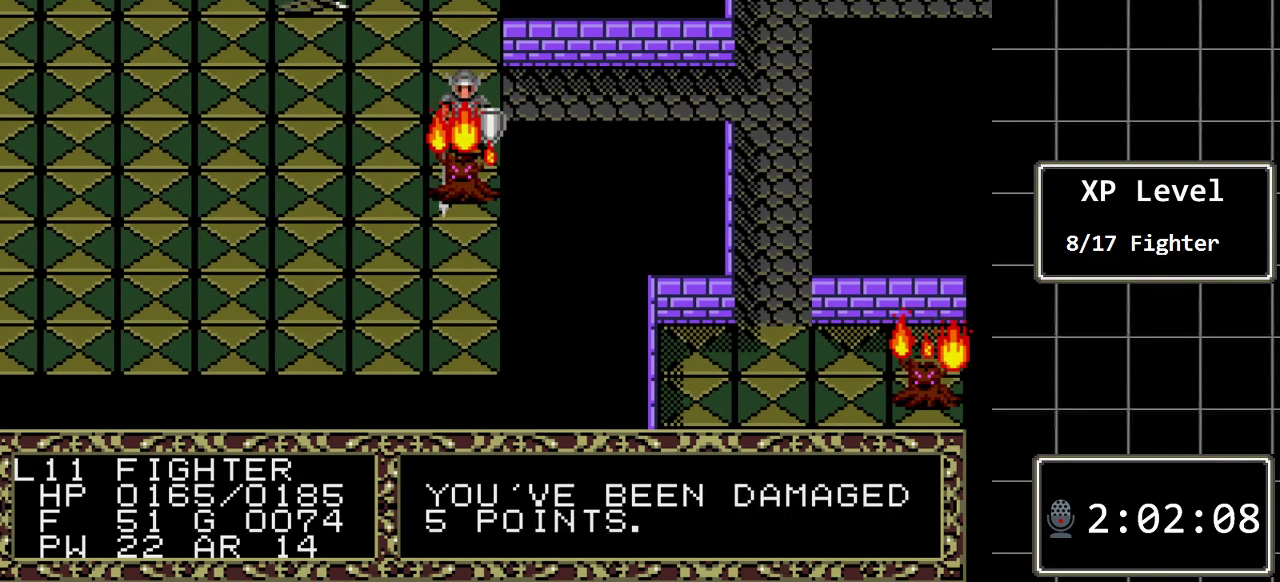
{"buttons": ["DPAD_DOWN"], "events": [[400, "DPAD_DOWN", "down"]]}
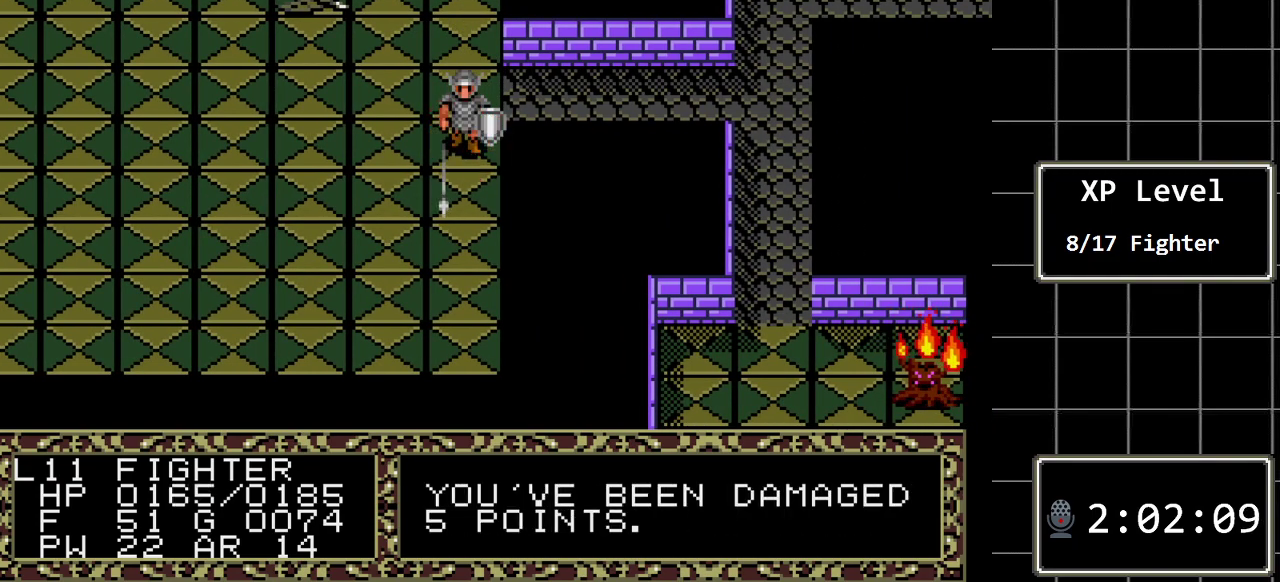
{"buttons": [], "events": [[167, "DPAD_DOWN", "up"]]}
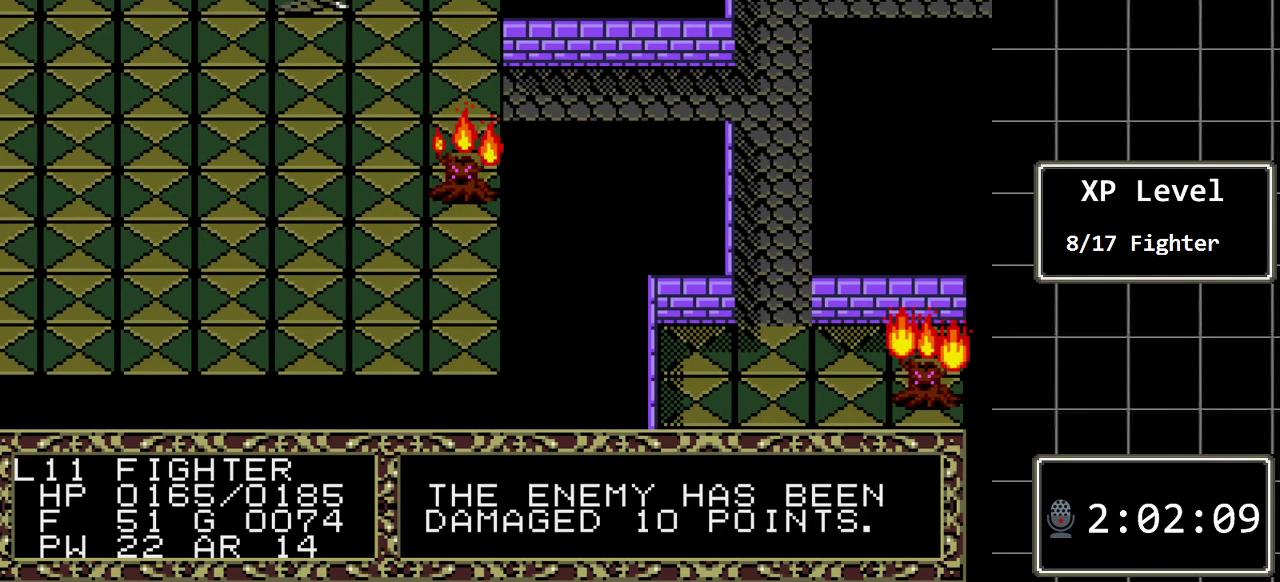
{"buttons": ["DPAD_DOWN"], "events": [[500, "DPAD_DOWN", "down"]]}
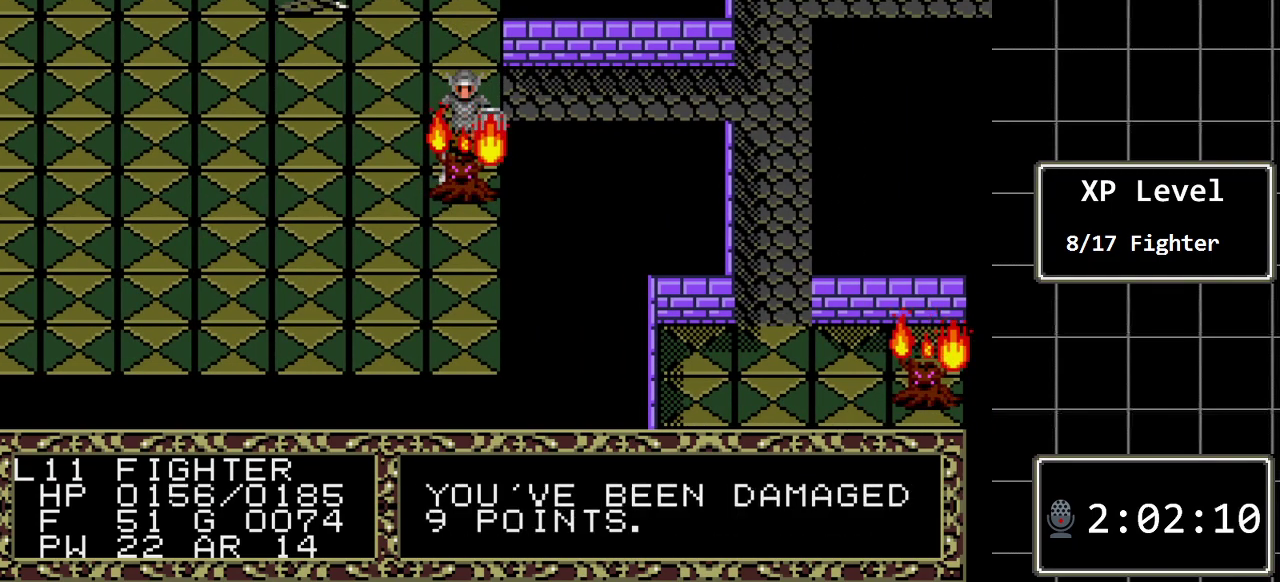
{"buttons": [], "events": [[250, "DPAD_DOWN", "up"]]}
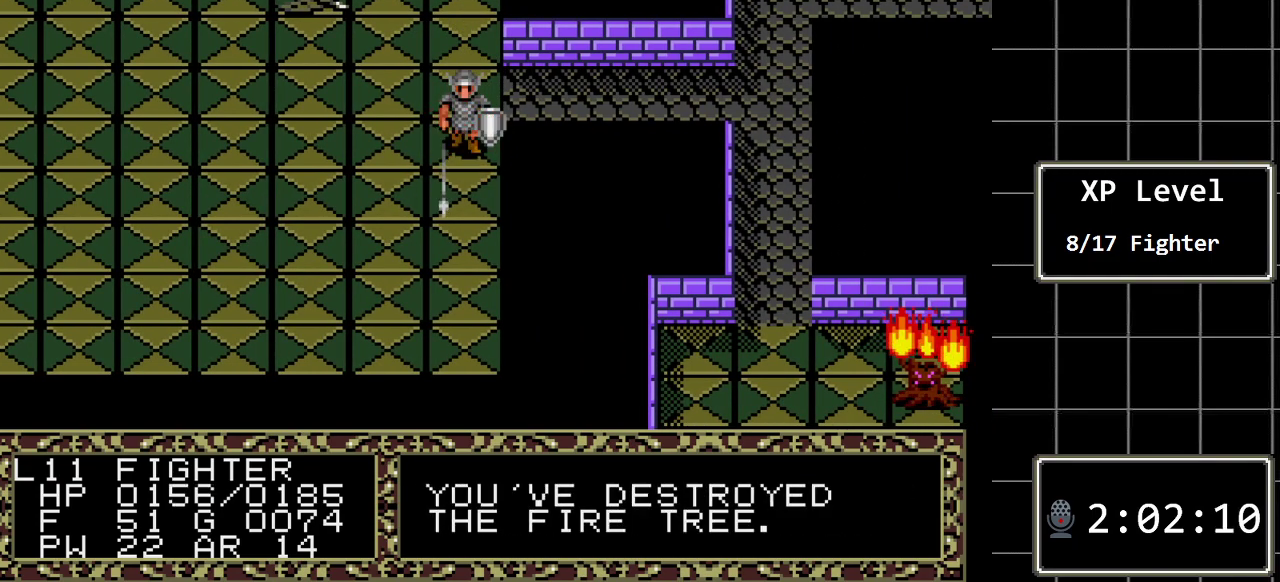
{"buttons": ["DPAD_RIGHT"], "events": [[233, "DPAD_UP", "down"], [333, "DPAD_RIGHT", "down"], [333, "DPAD_UP", "up"]]}
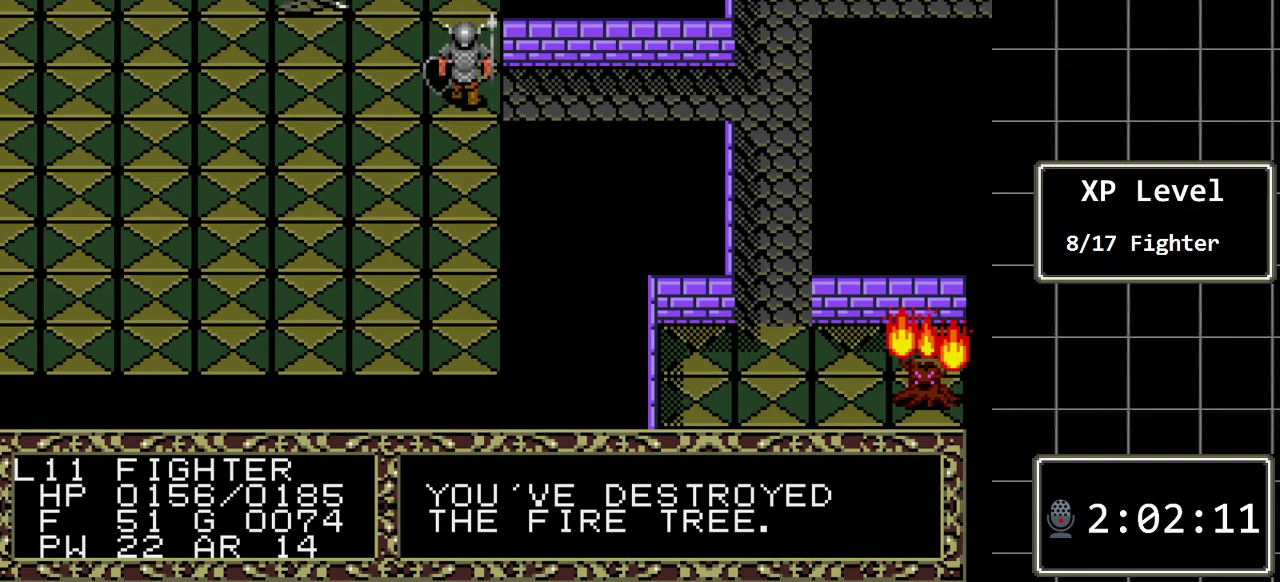
{"buttons": ["DPAD_RIGHT"], "events": []}
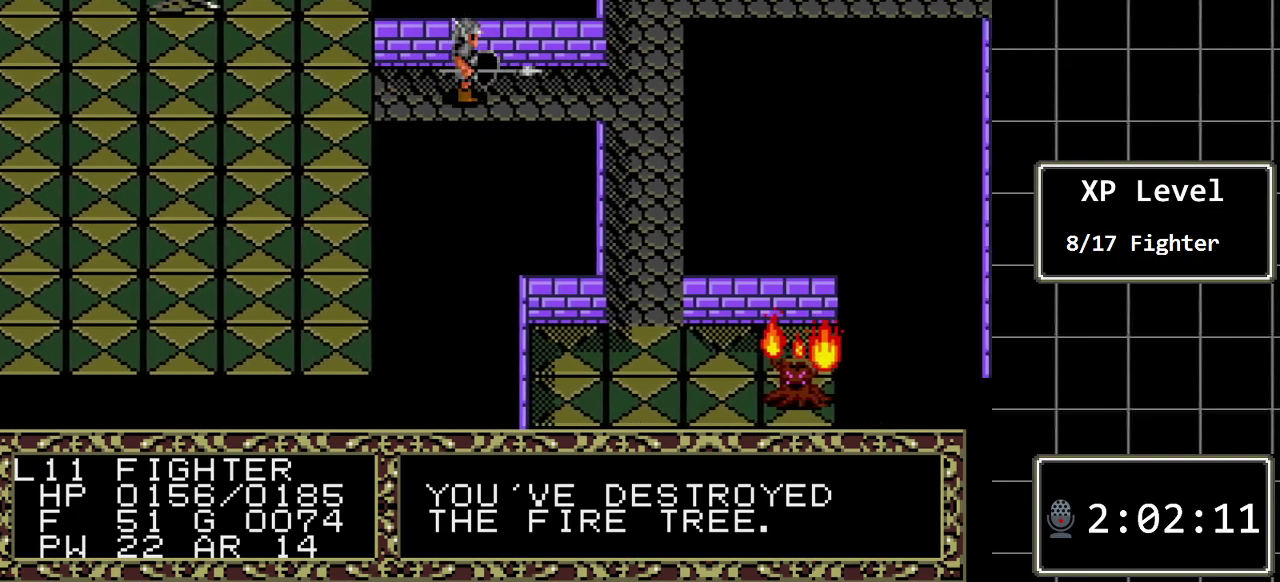
{"buttons": ["DPAD_RIGHT"], "events": []}
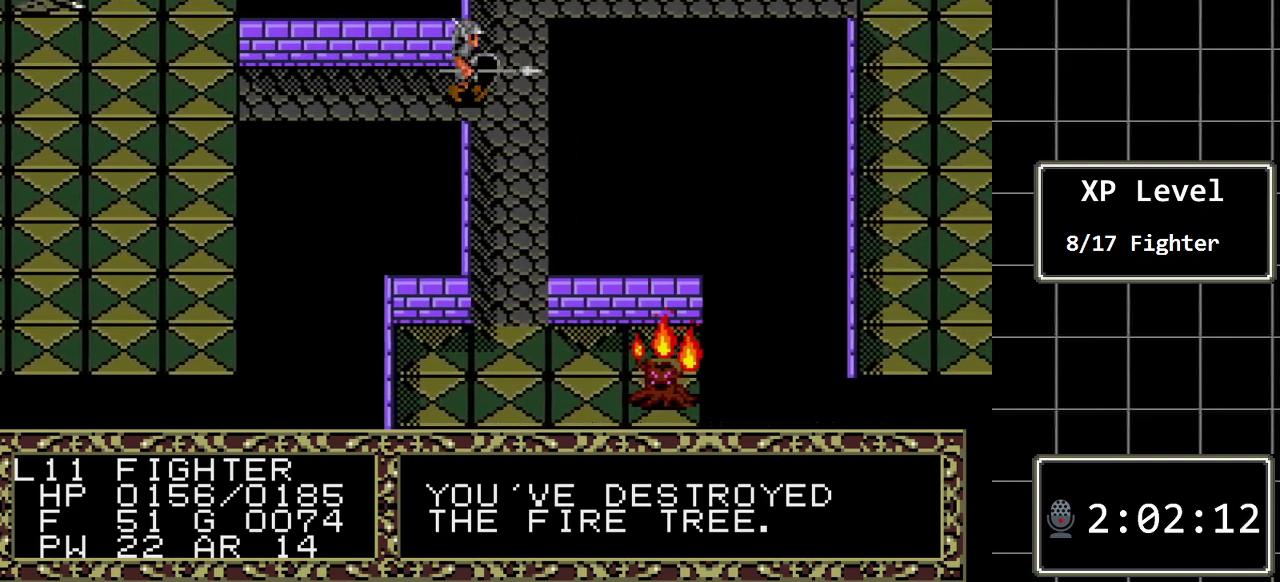
{"buttons": ["DPAD_DOWN"], "events": [[83, "DPAD_DOWN", "down"], [83, "DPAD_RIGHT", "up"]]}
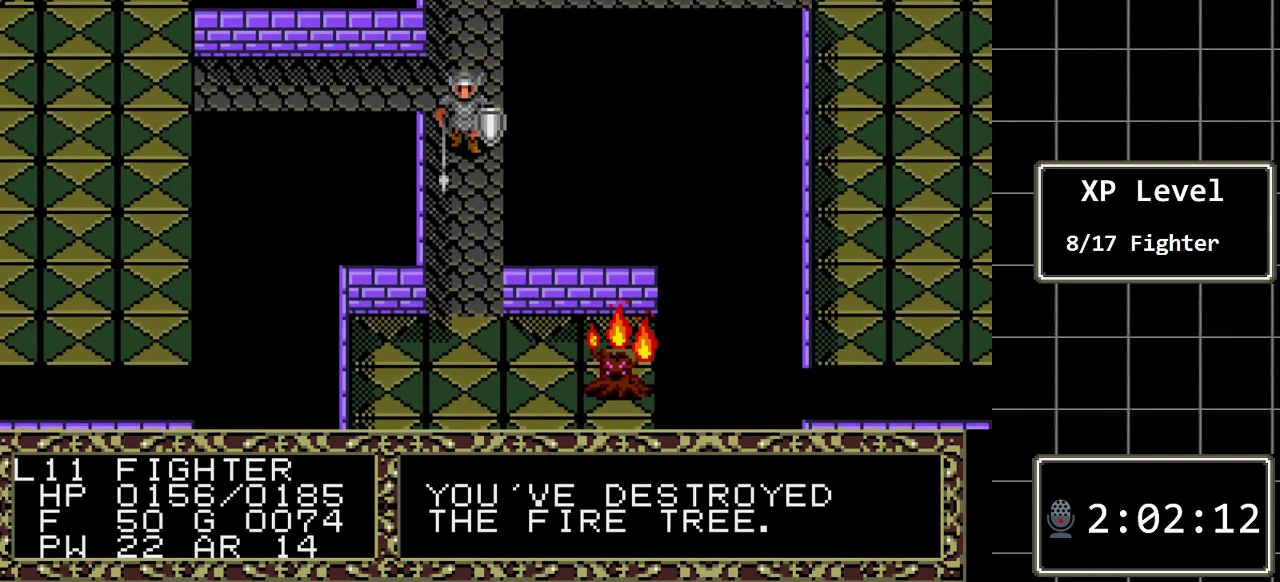
{"buttons": ["DPAD_DOWN"], "events": []}
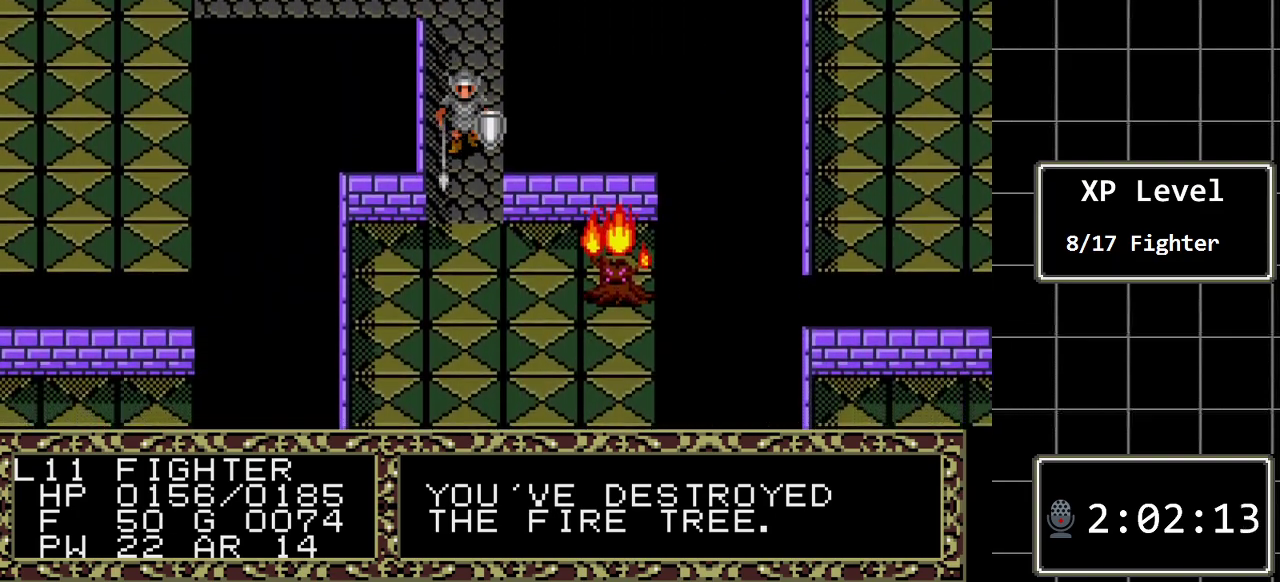
{"buttons": ["DPAD_DOWN"], "events": []}
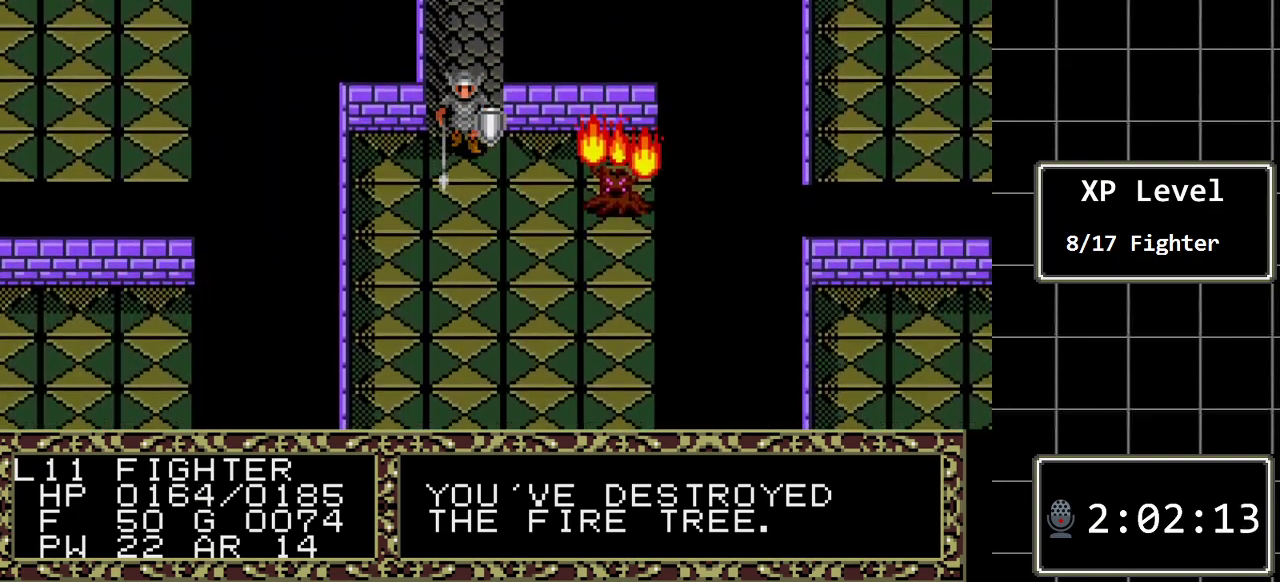
{"buttons": ["DPAD_RIGHT"], "events": [[200, "DPAD_DOWN", "up"], [200, "DPAD_RIGHT", "down"]]}
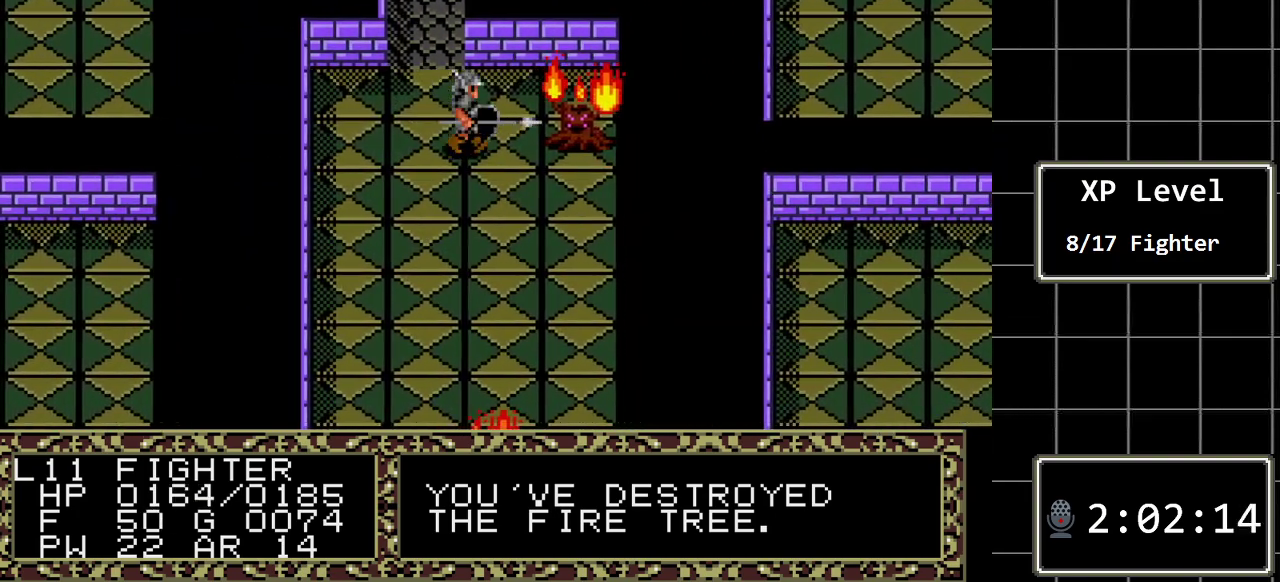
{"buttons": ["DPAD_RIGHT"], "events": []}
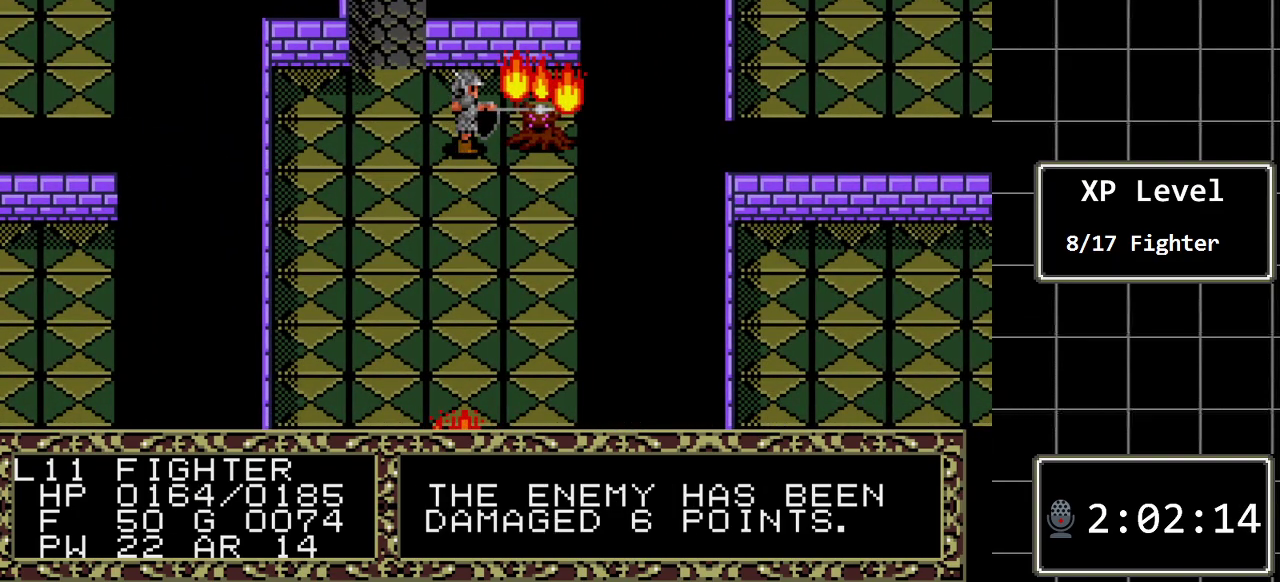
{"buttons": [], "events": [[67, "DPAD_RIGHT", "up"]]}